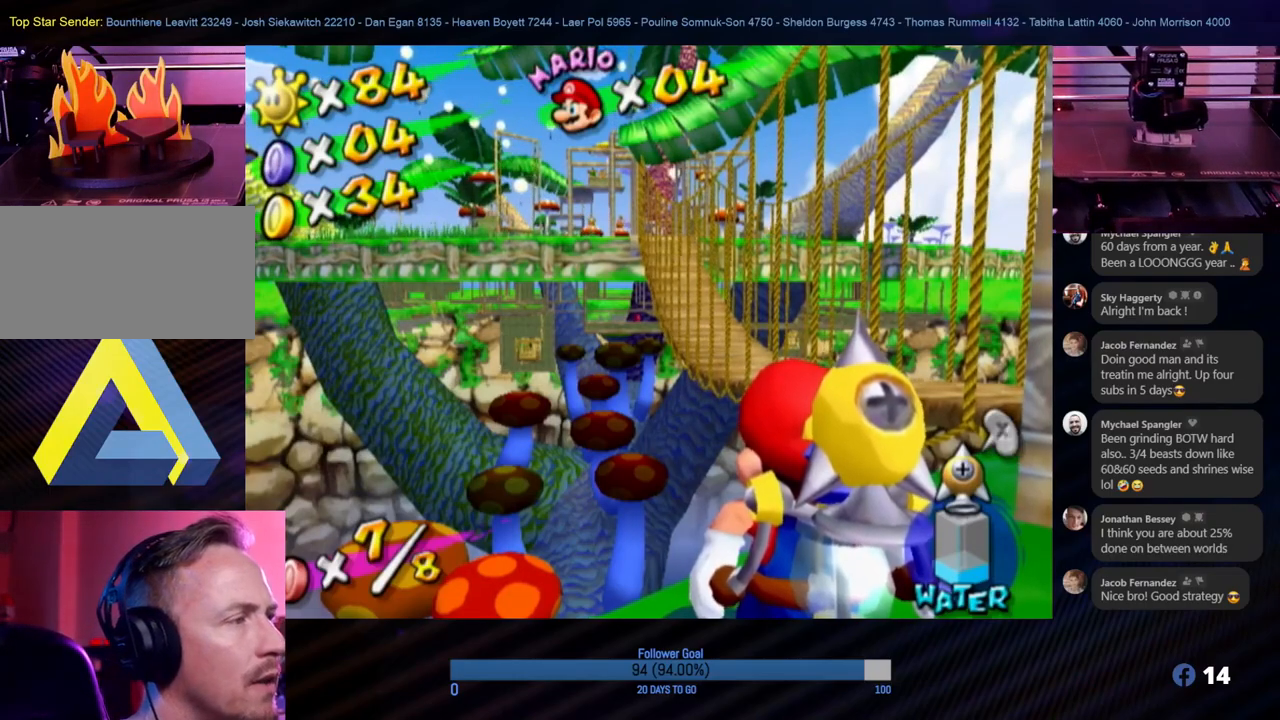
Gameplay with a controller (Nintendo layout); each line is a JSON object with the inputs held at the frame after it. "events" lists button and stick changes between this image and that frame as [ms after this image, input, new state], when the widget could be followed in between. Not read: L3 R3.
{"buttons": [], "left_stick": "right", "right_stick": "center", "events": [[417, "left_stick", "right"]]}
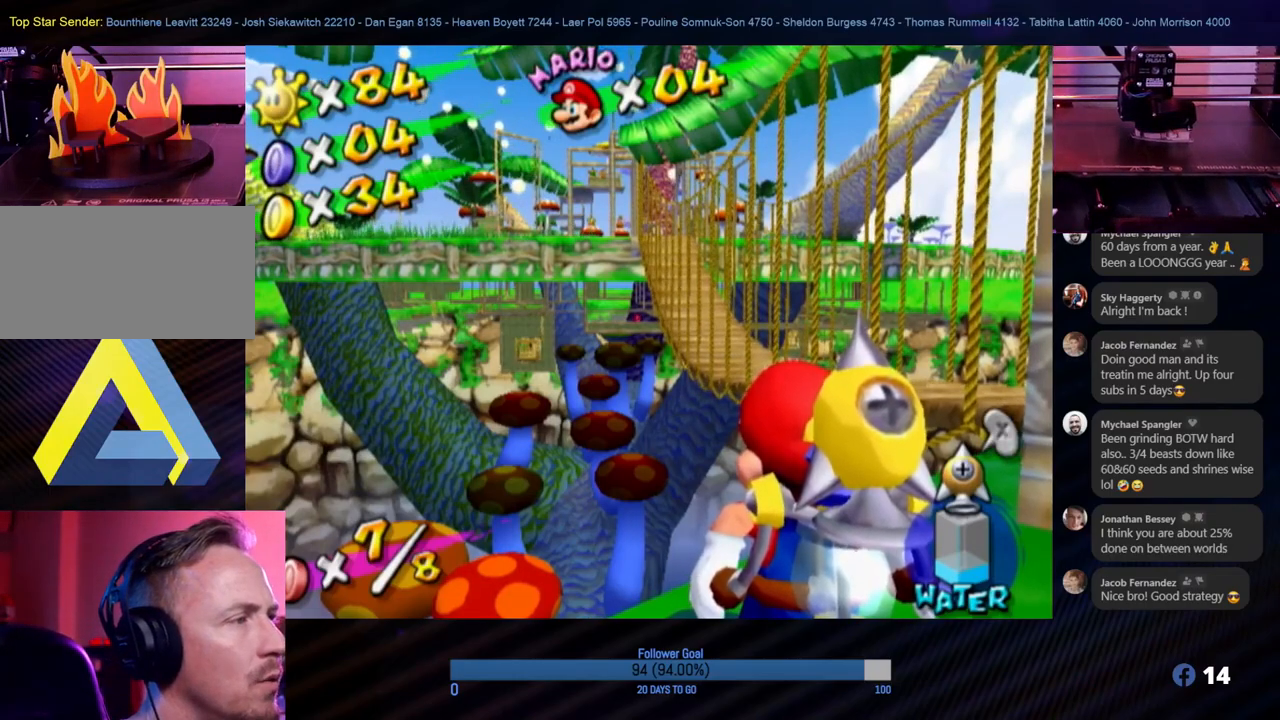
{"buttons": [], "left_stick": "up", "right_stick": "center", "events": [[450, "left_stick", "up"]]}
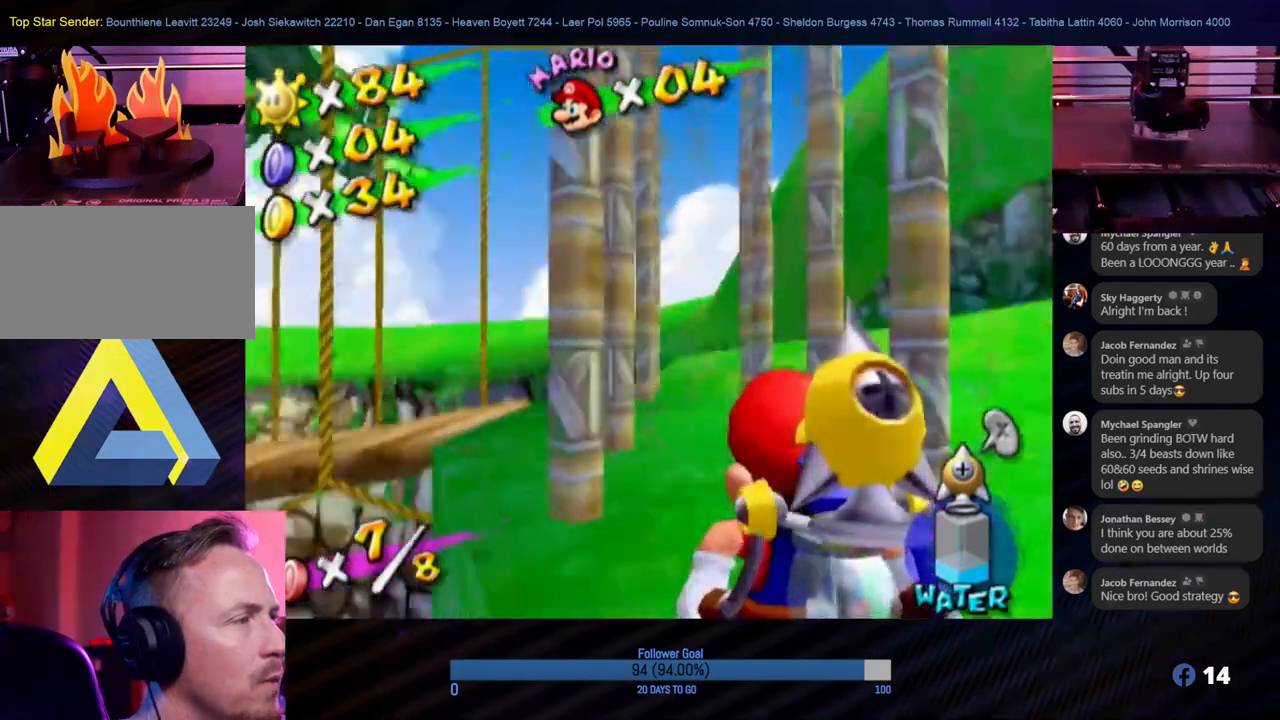
{"buttons": ["A"], "left_stick": "center", "right_stick": "center", "events": [[300, "left_stick", "center"], [433, "A", "down"]]}
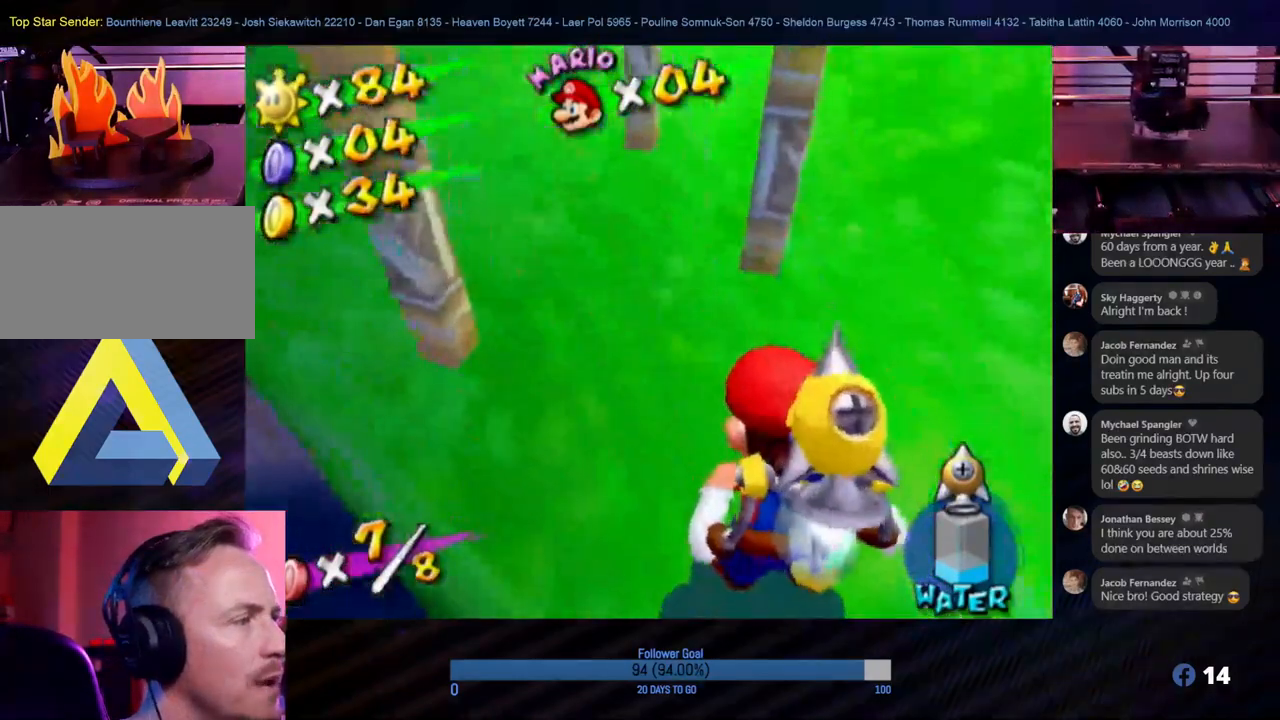
{"buttons": [], "left_stick": "up-right", "right_stick": "center", "events": [[67, "A", "up"], [67, "left_stick", "up-right"], [350, "left_stick", "up"], [483, "left_stick", "up-right"]]}
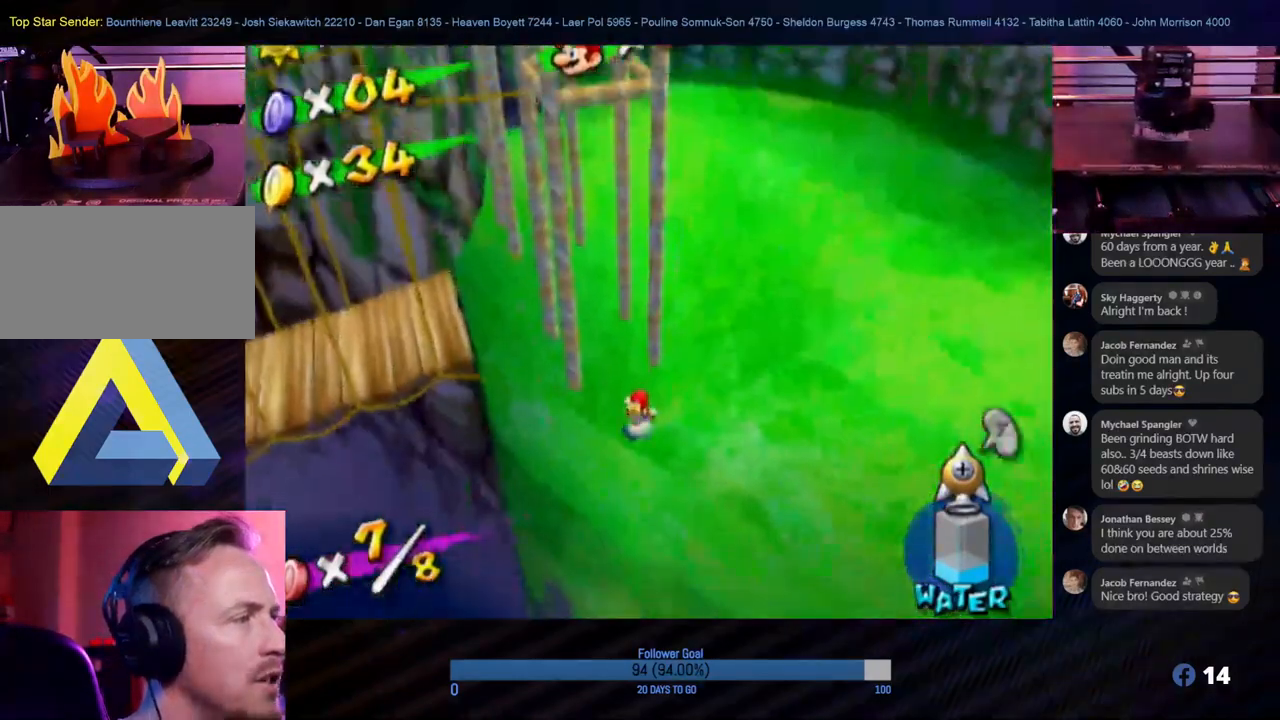
{"buttons": [], "left_stick": "up", "right_stick": "down-right", "events": [[217, "right_stick", "down-right"], [433, "left_stick", "up"]]}
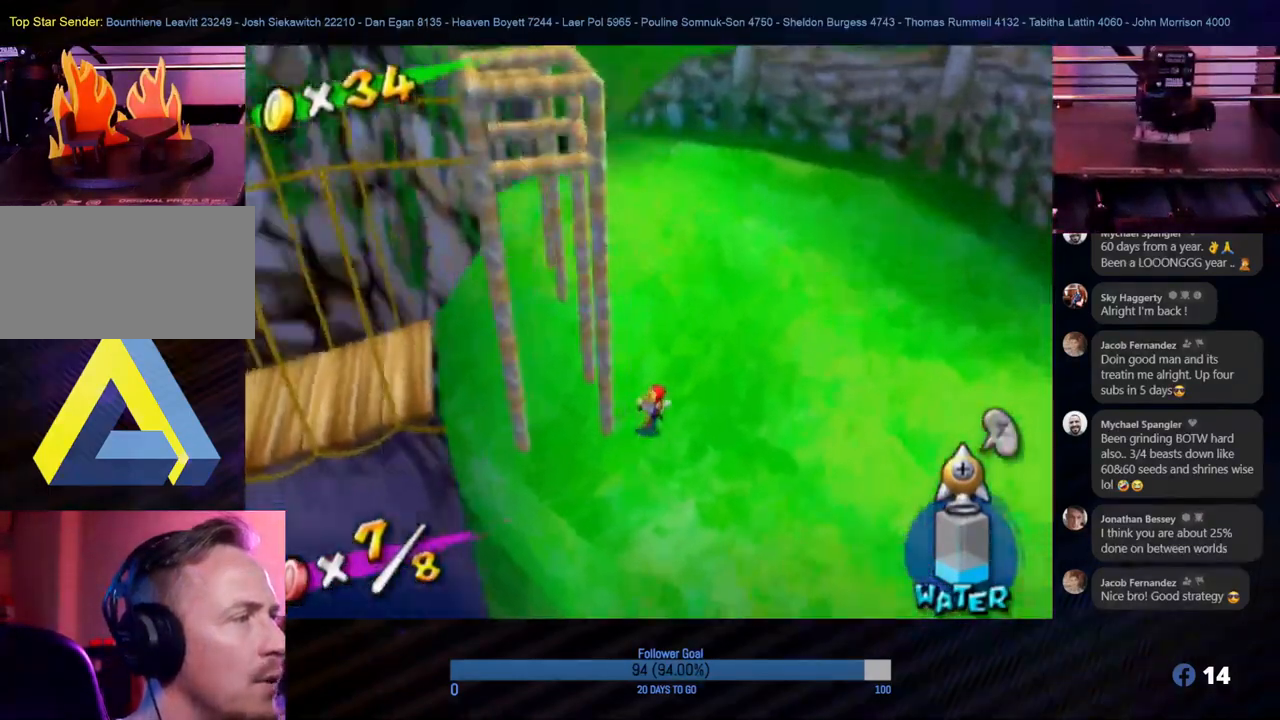
{"buttons": [], "left_stick": "up", "right_stick": "down-right", "events": [[250, "left_stick", "up-right"], [400, "left_stick", "up"]]}
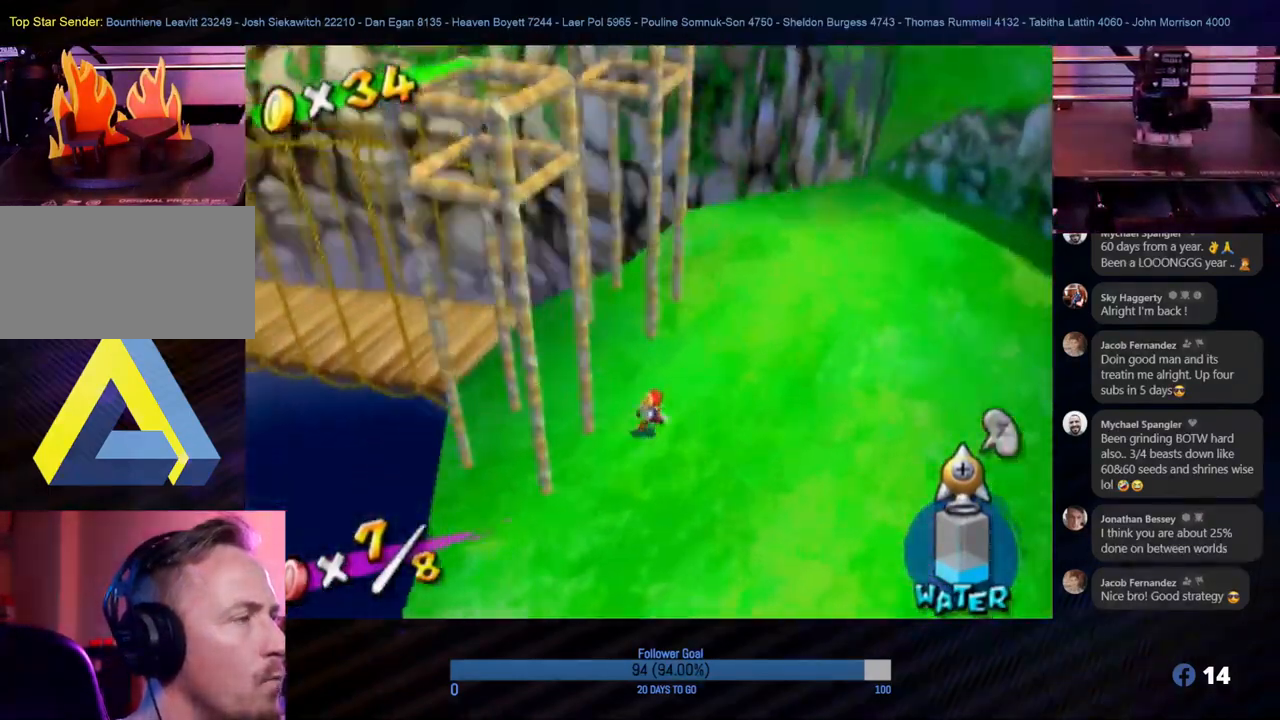
{"buttons": [], "left_stick": "up", "right_stick": "center", "events": [[100, "right_stick", "right"], [167, "left_stick", "up-left"], [267, "right_stick", "center"], [417, "left_stick", "up"]]}
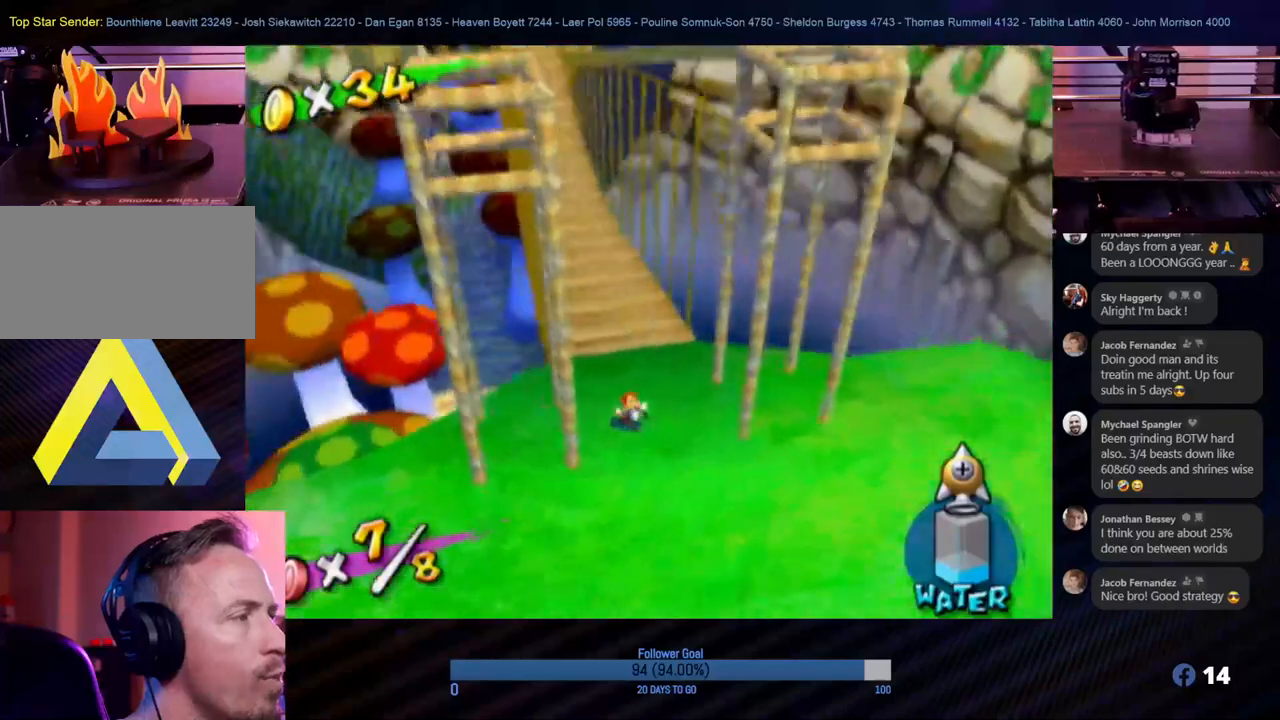
{"buttons": [], "left_stick": "up", "right_stick": "center", "events": []}
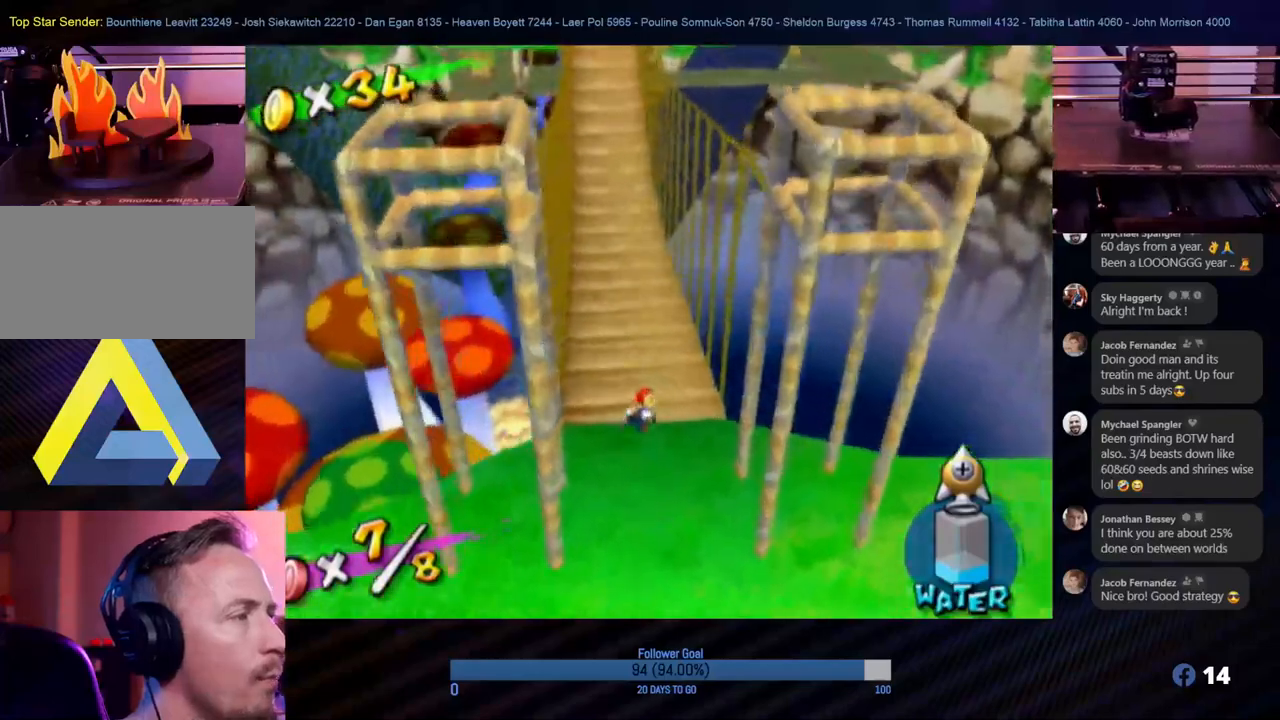
{"buttons": [], "left_stick": "up", "right_stick": "center", "events": []}
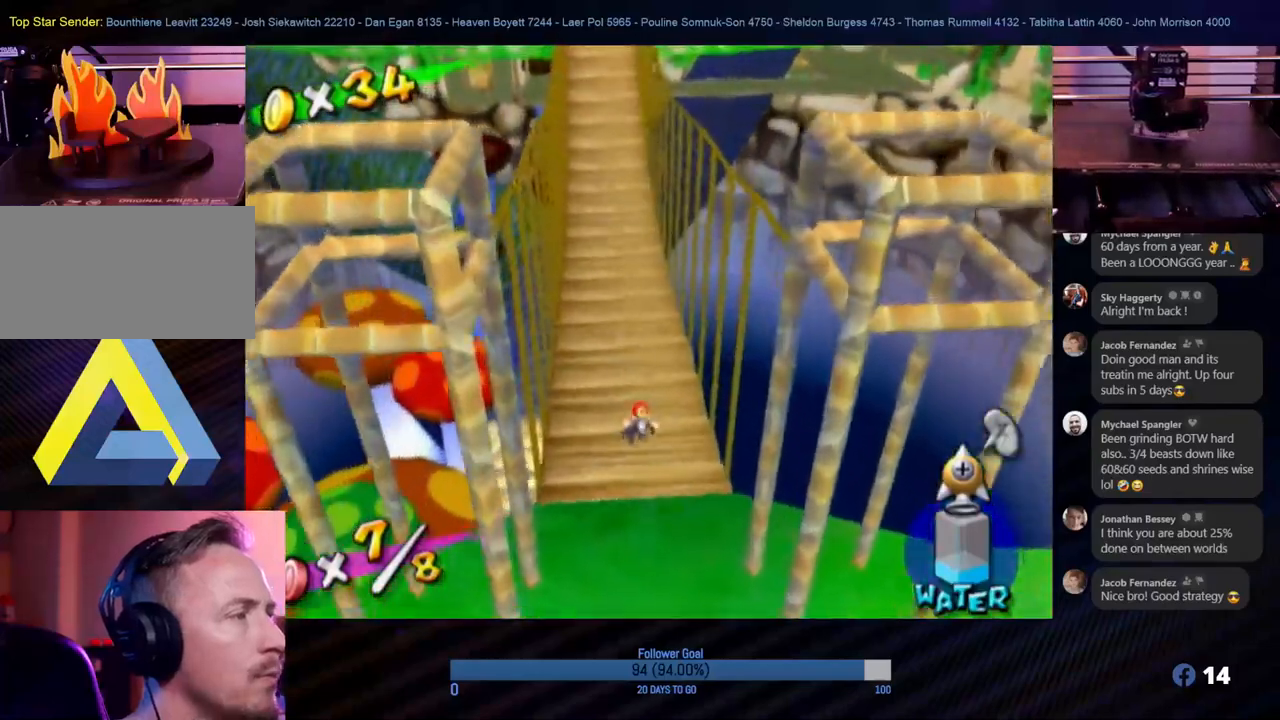
{"buttons": [], "left_stick": "up", "right_stick": "center", "events": []}
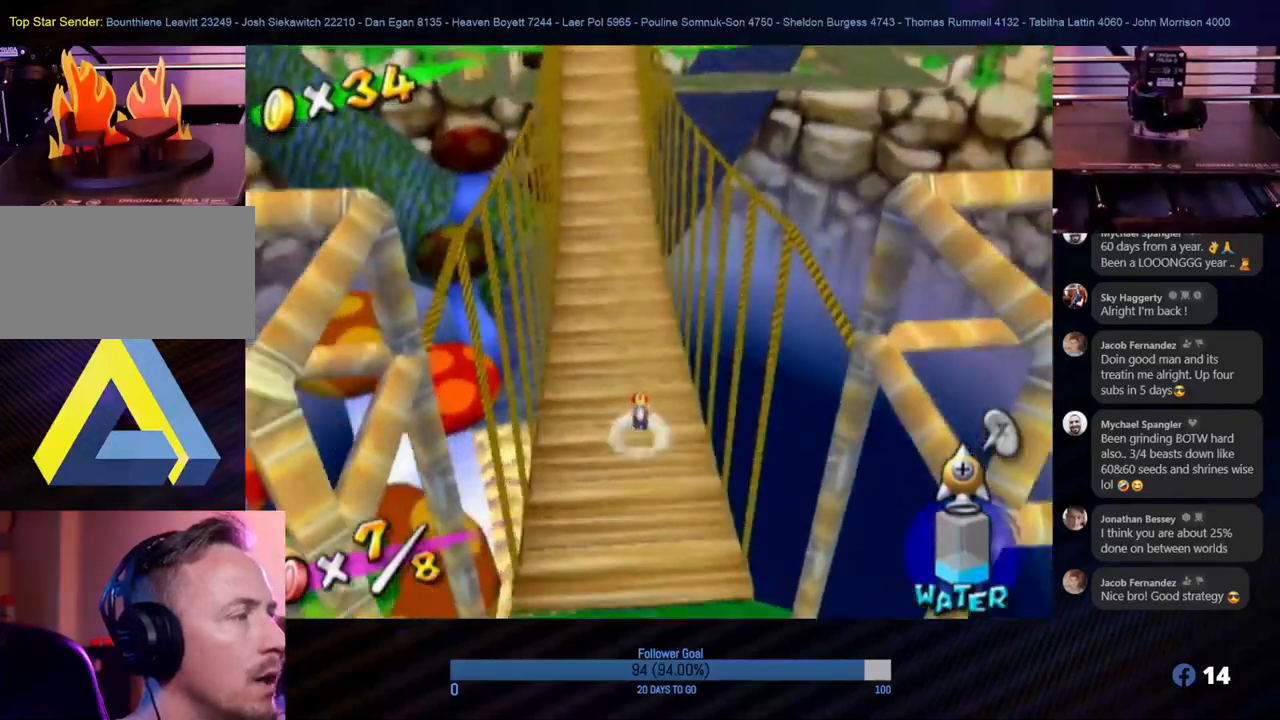
{"buttons": [], "left_stick": "up", "right_stick": "center", "events": []}
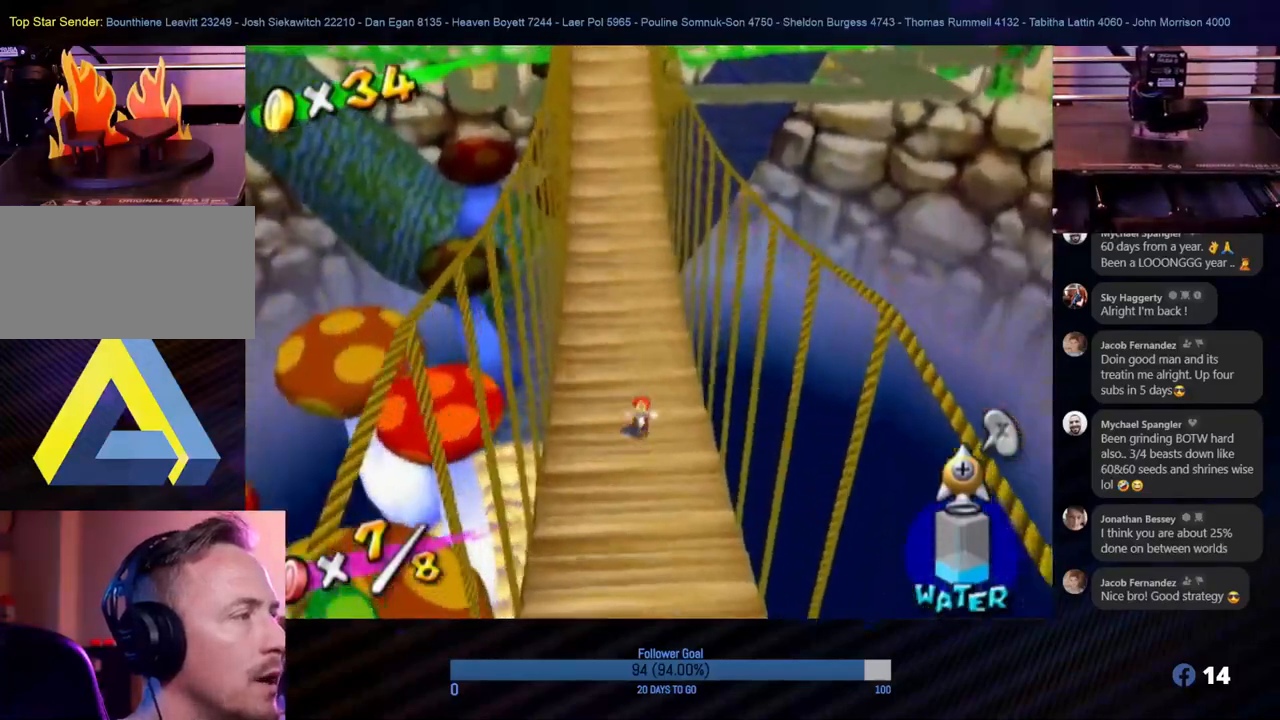
{"buttons": [], "left_stick": "up", "right_stick": "center", "events": []}
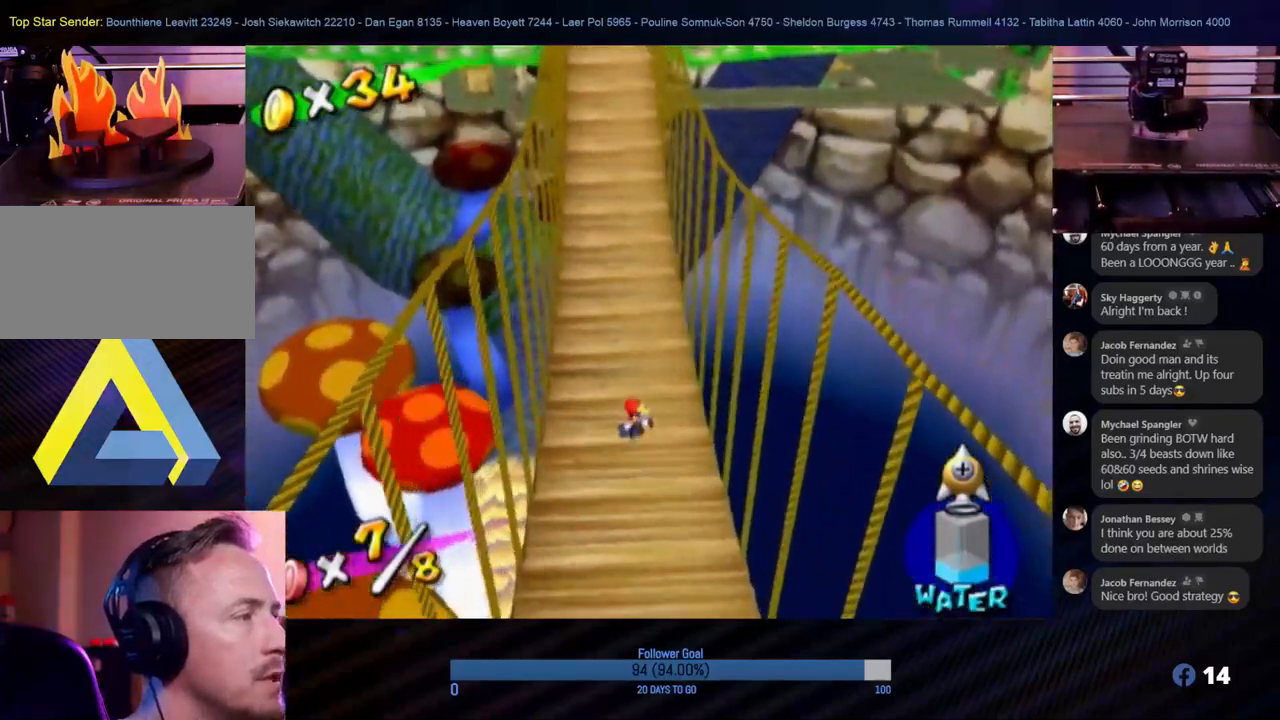
{"buttons": [], "left_stick": "up", "right_stick": "center", "events": []}
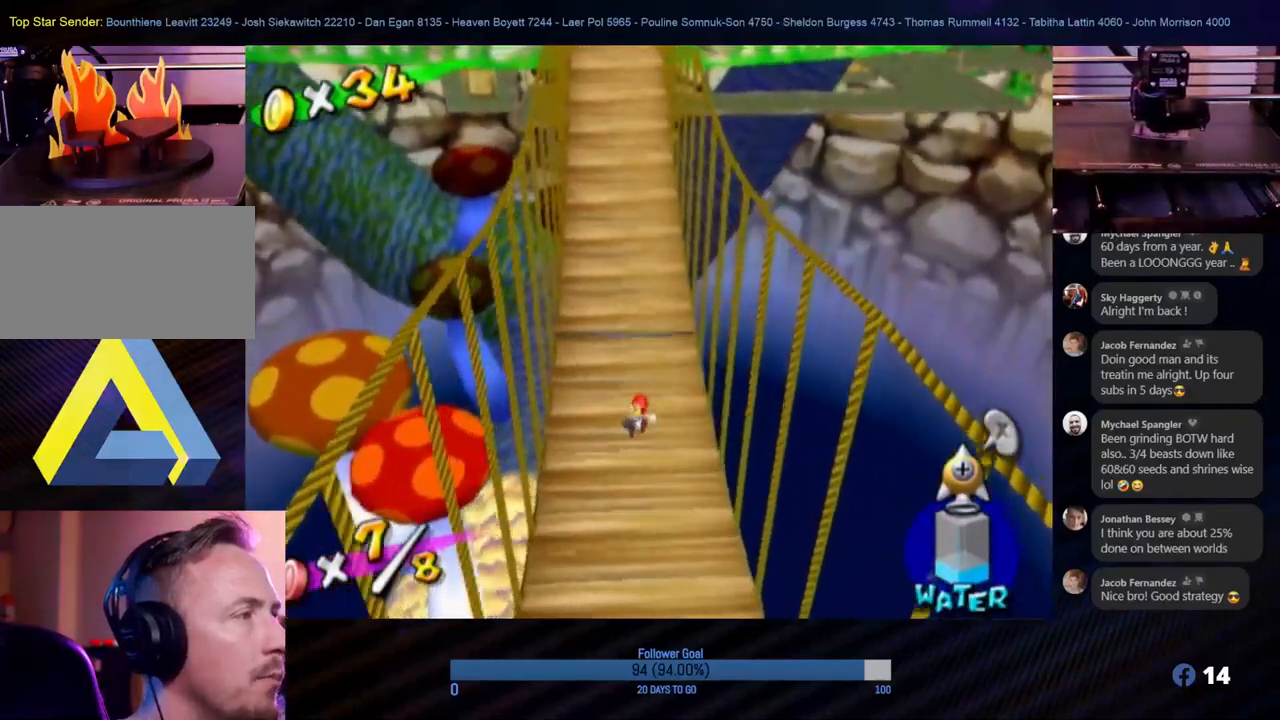
{"buttons": [], "left_stick": "up", "right_stick": "center", "events": []}
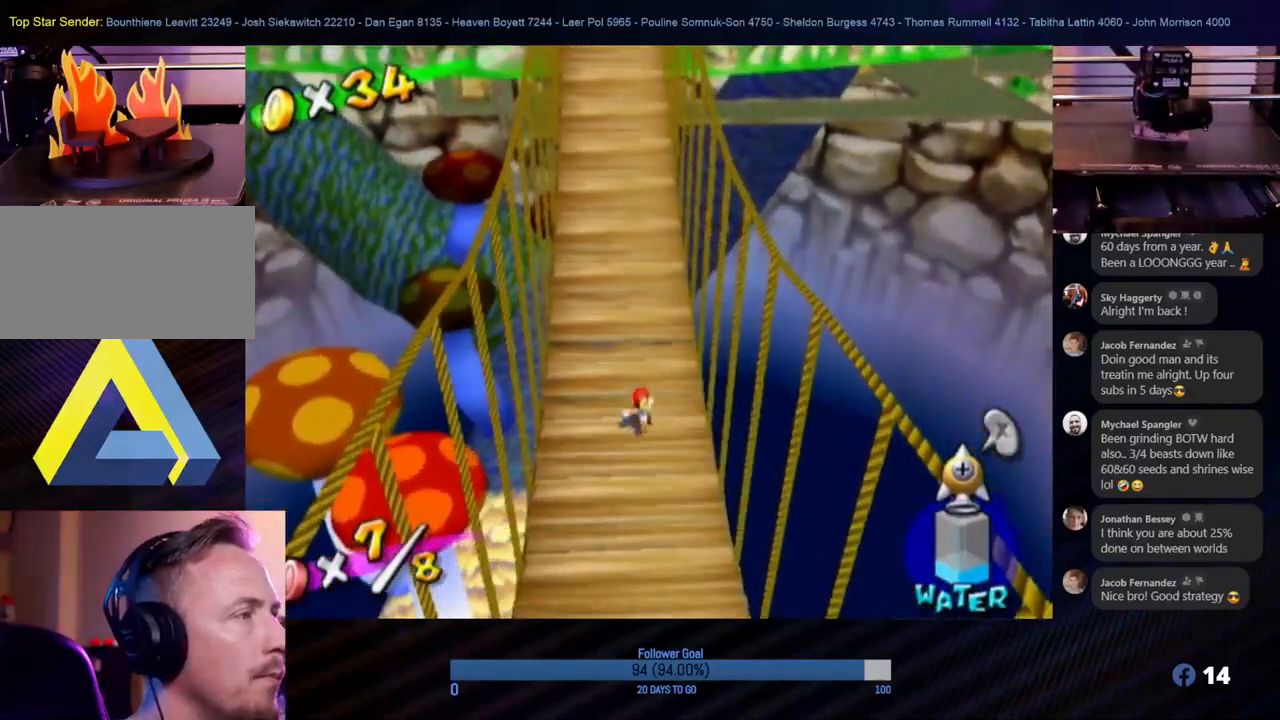
{"buttons": [], "left_stick": "up", "right_stick": "center", "events": []}
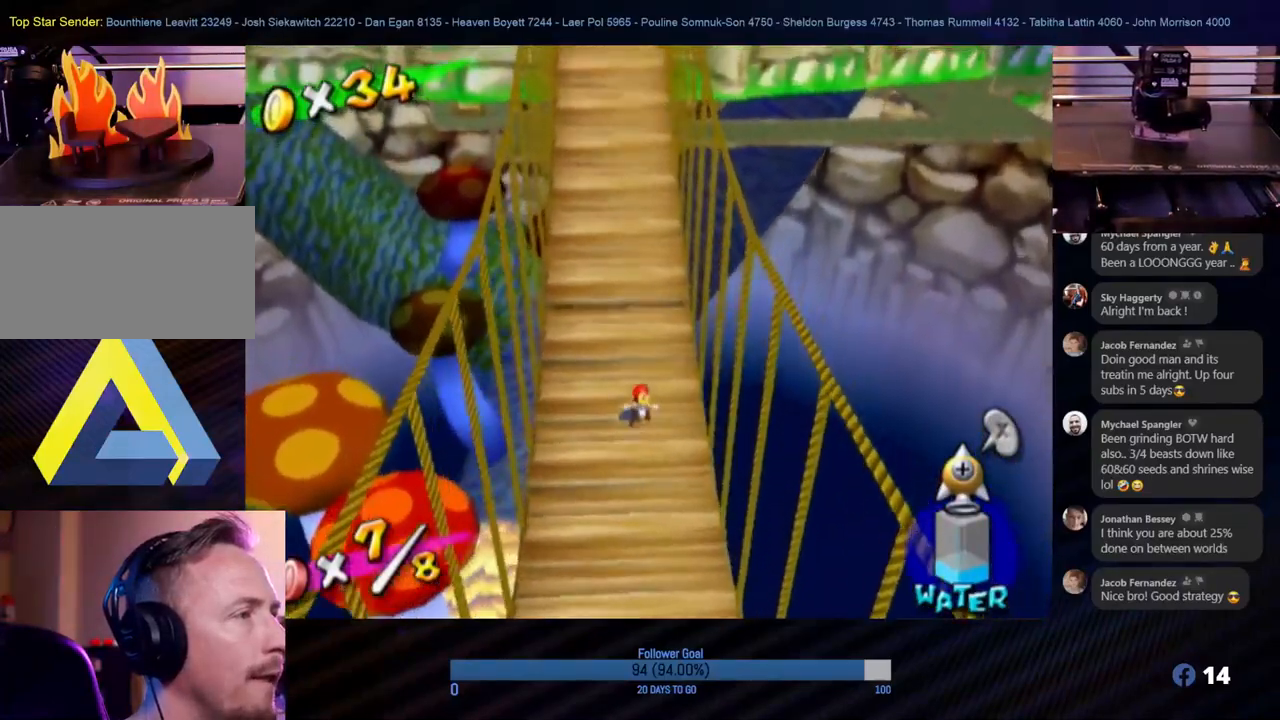
{"buttons": [], "left_stick": "up", "right_stick": "center", "events": []}
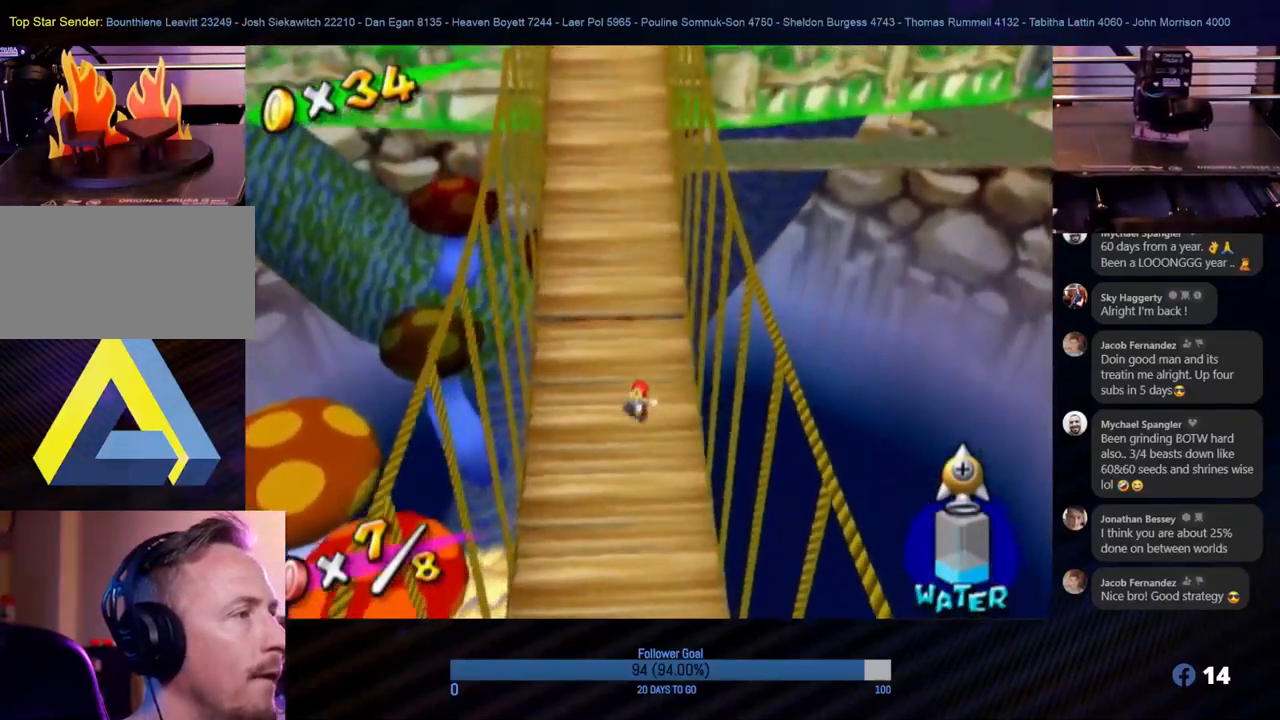
{"buttons": [], "left_stick": "up", "right_stick": "center", "events": []}
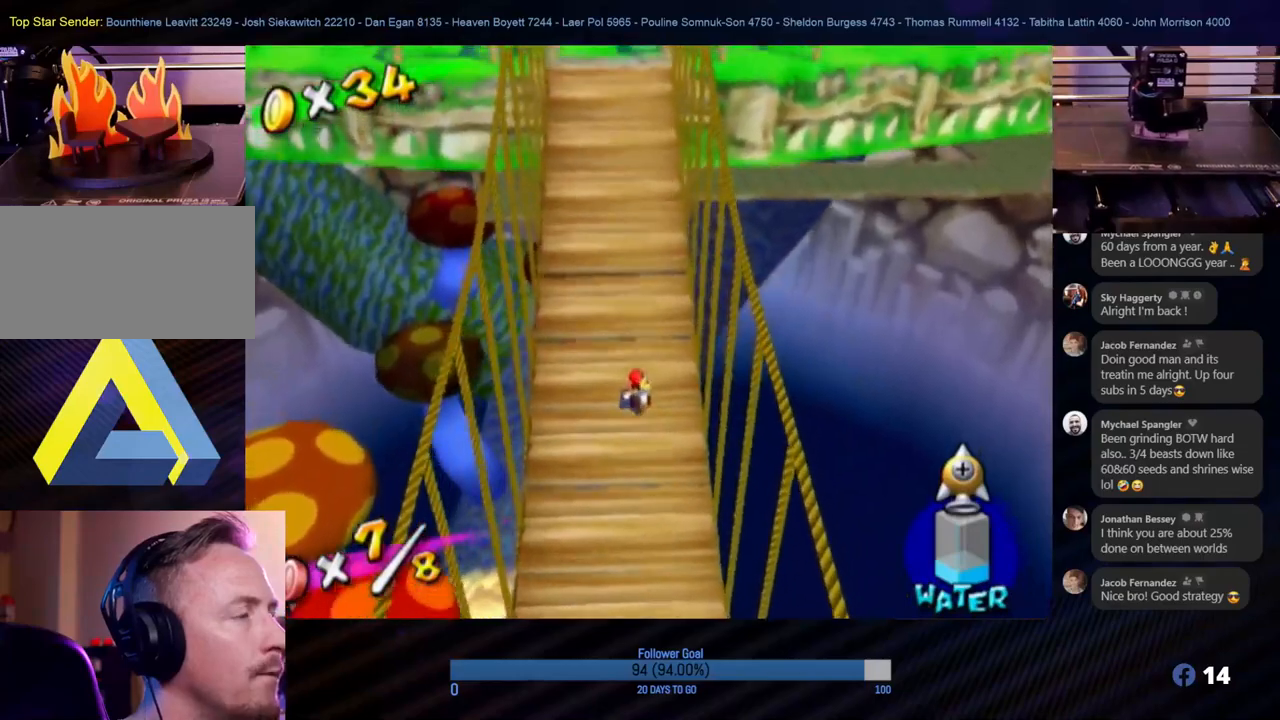
{"buttons": [], "left_stick": "up", "right_stick": "center", "events": []}
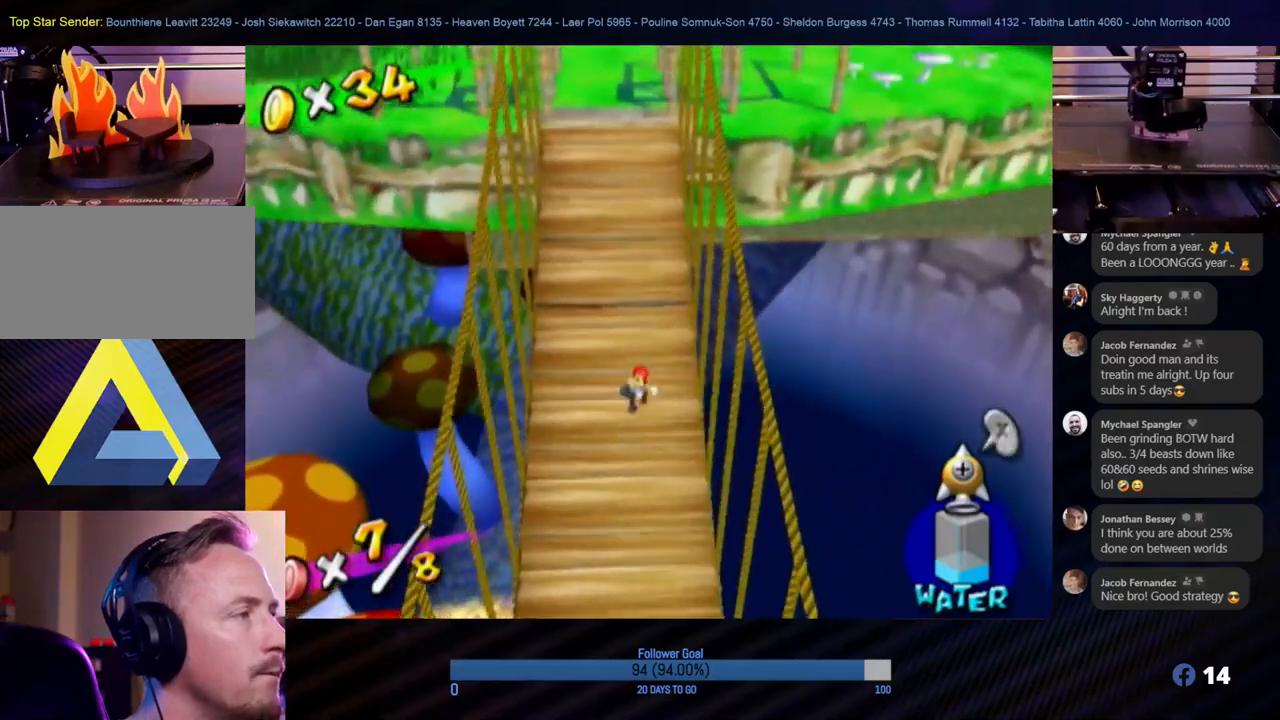
{"buttons": [], "left_stick": "up", "right_stick": "center", "events": []}
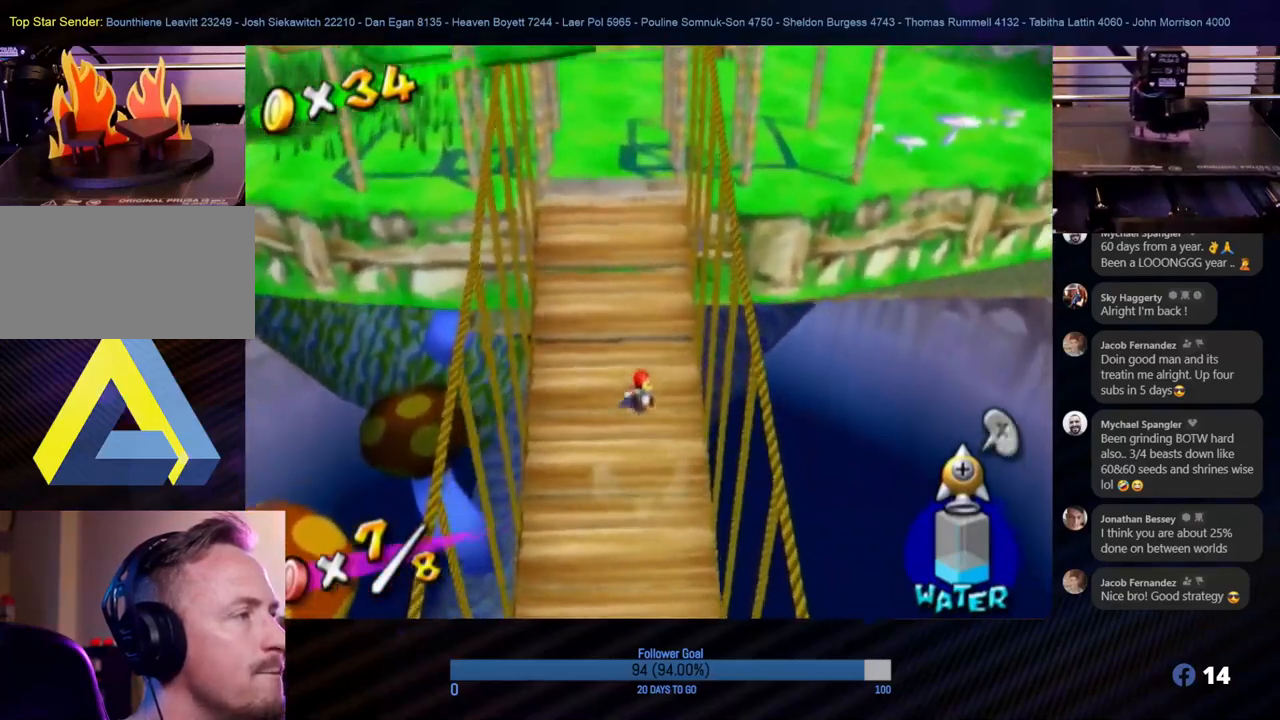
{"buttons": [], "left_stick": "up", "right_stick": "center", "events": []}
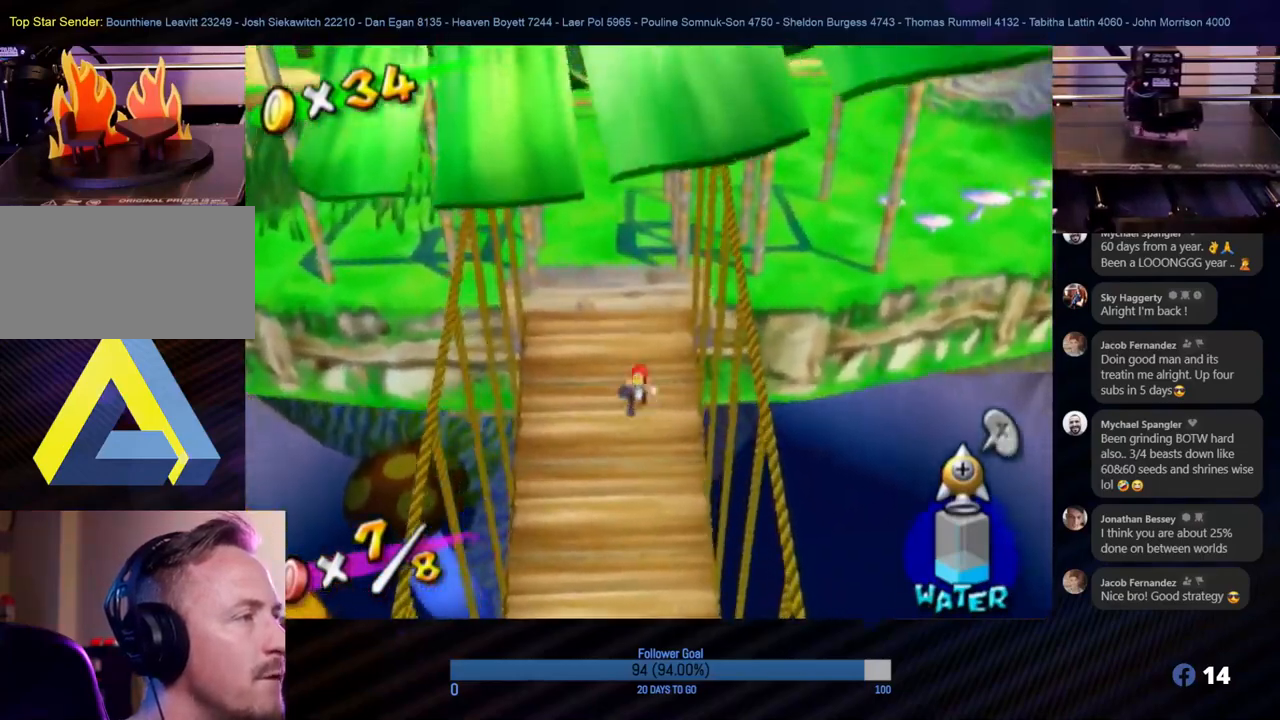
{"buttons": [], "left_stick": "up", "right_stick": "center", "events": []}
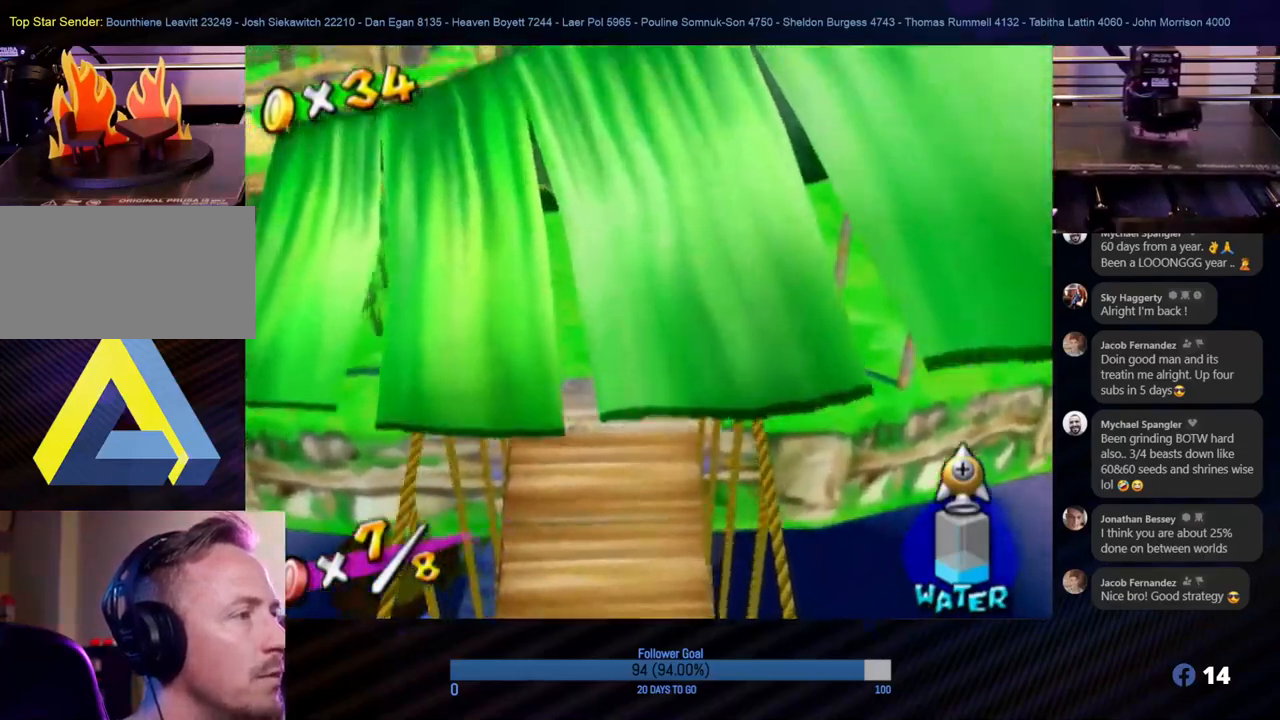
{"buttons": [], "left_stick": "up", "right_stick": "center", "events": []}
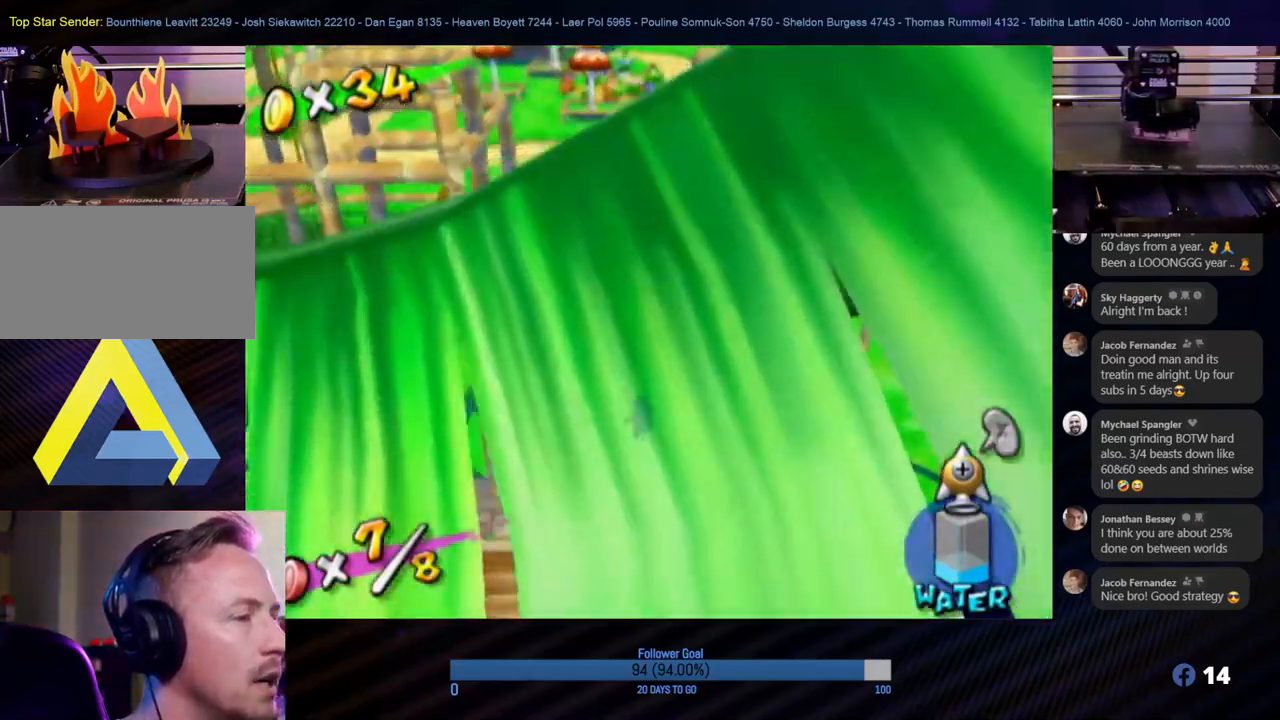
{"buttons": [], "left_stick": "up", "right_stick": "center", "events": []}
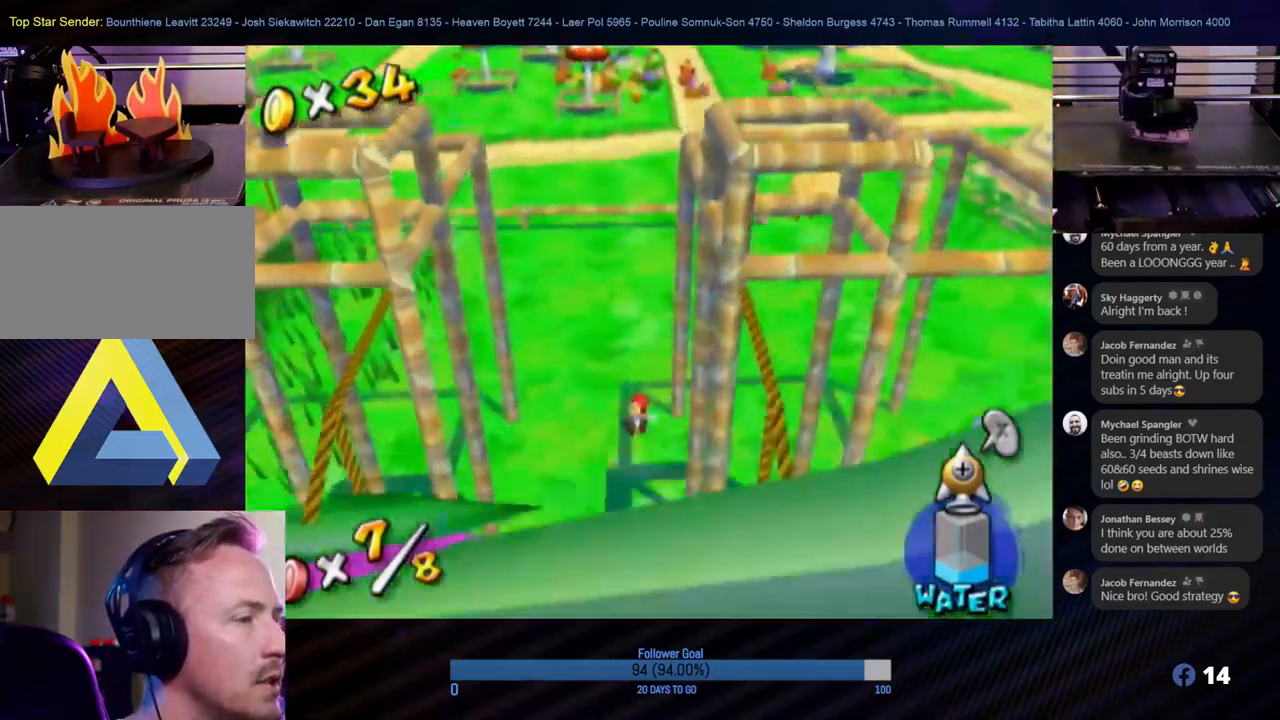
{"buttons": [], "left_stick": "up", "right_stick": "center", "events": []}
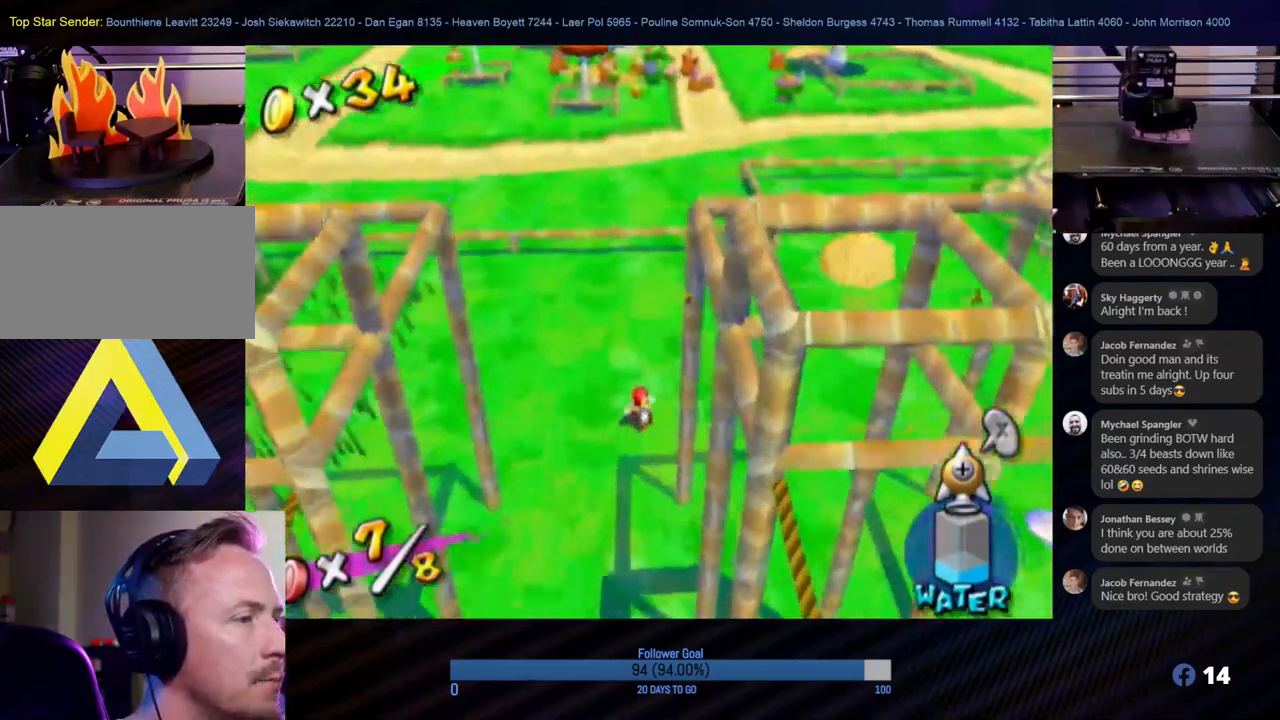
{"buttons": [], "left_stick": "up", "right_stick": "center", "events": []}
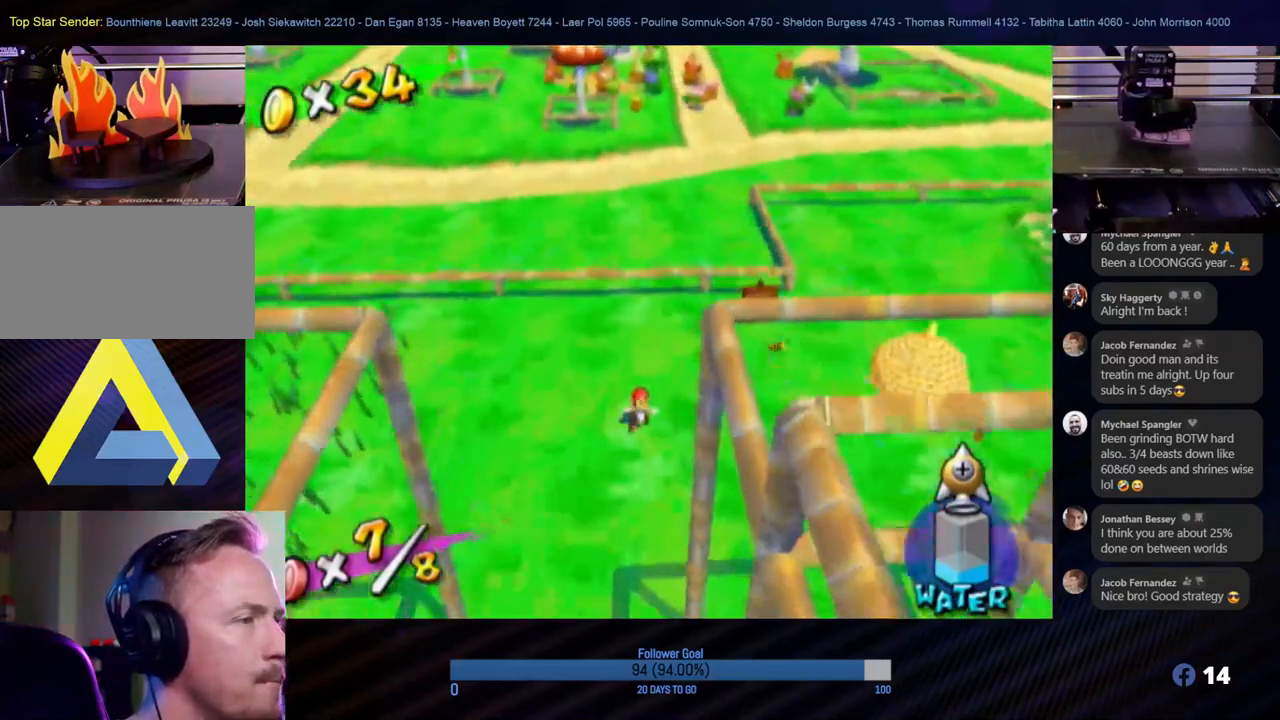
{"buttons": [], "left_stick": "up", "right_stick": "center", "events": []}
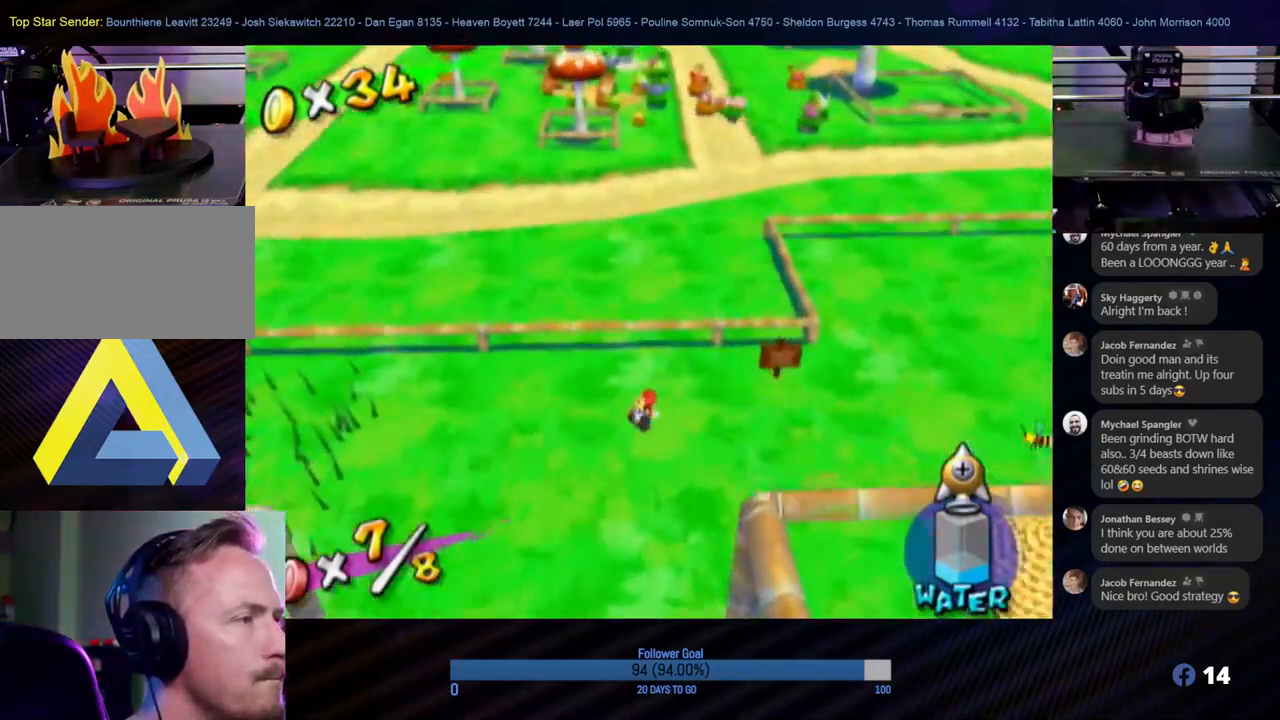
{"buttons": [], "left_stick": "center", "right_stick": "center", "events": [[100, "A", "down"], [250, "A", "up"], [500, "left_stick", "center"]]}
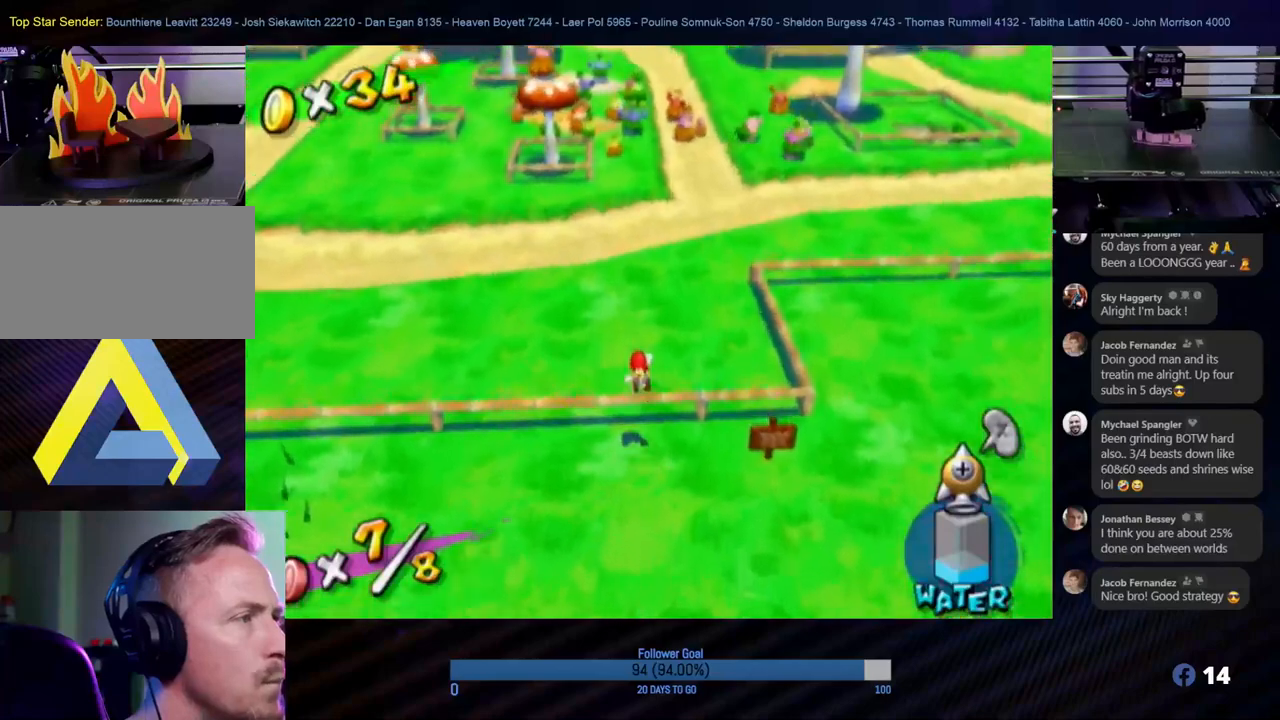
{"buttons": [], "left_stick": "up-left", "right_stick": "center", "events": [[183, "left_stick", "up"], [450, "left_stick", "up-left"]]}
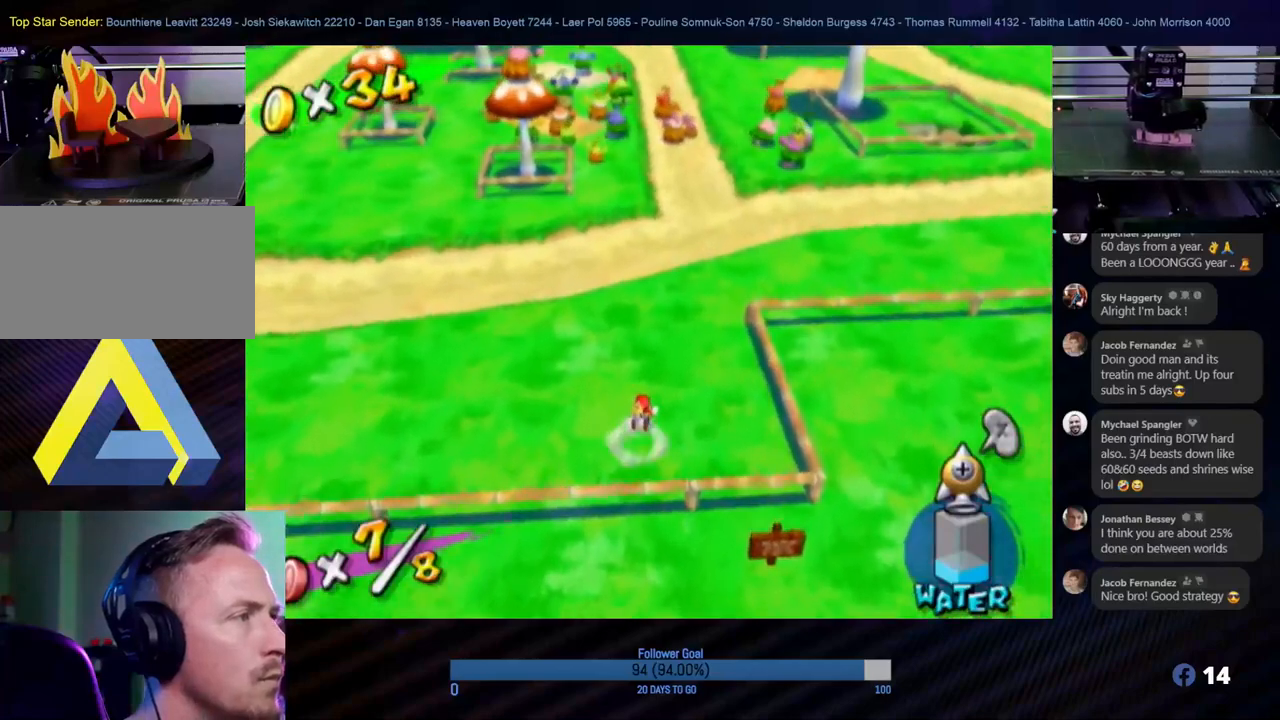
{"buttons": [], "left_stick": "up", "right_stick": "center", "events": [[333, "left_stick", "up"]]}